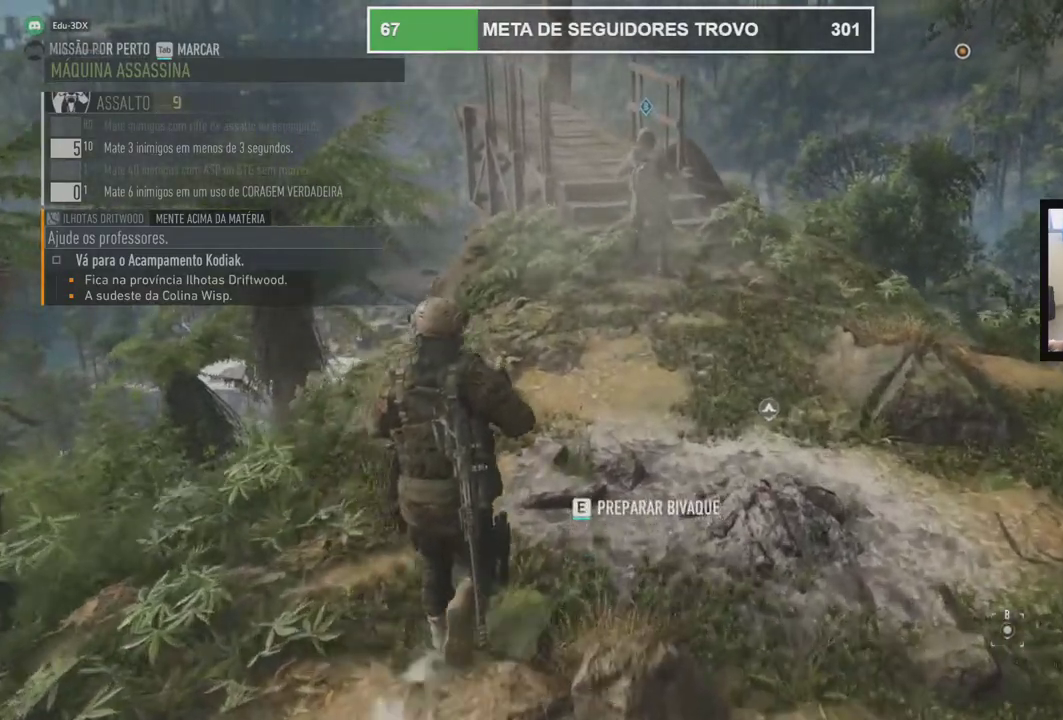
Gameplay with a controller (Xbox layout); each line is a JSON object with the inputs held at the frame after it (dt_ms = milliseconds from this image to that frame). "events" lists button and stick changes between this image and that frame as [ms after this image, input, new state], when the widget could be followed in between. Not read: A L1 L2 L3 R2 R3 SELECT START X Y.
{"dt_ms": 500, "buttons": [], "left_stick": "center", "right_stick": "center", "events": [[133, "DPAD_LEFT", "down"], [250, "DPAD_LEFT", "up"]]}
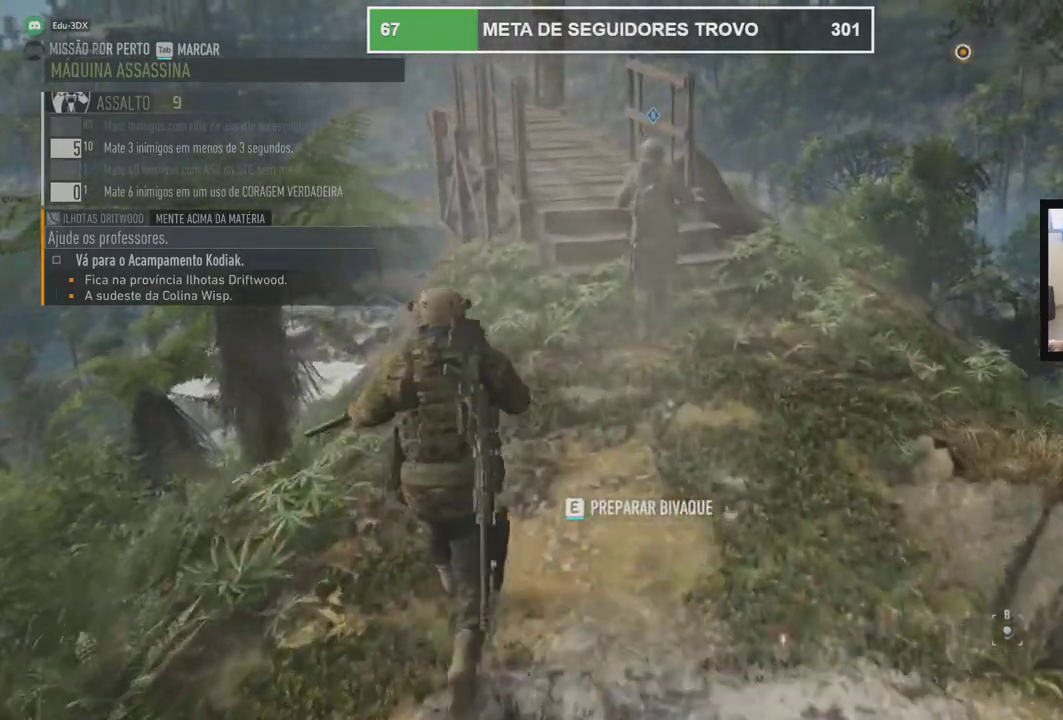
{"dt_ms": 500, "buttons": [], "left_stick": "center", "right_stick": "center", "events": []}
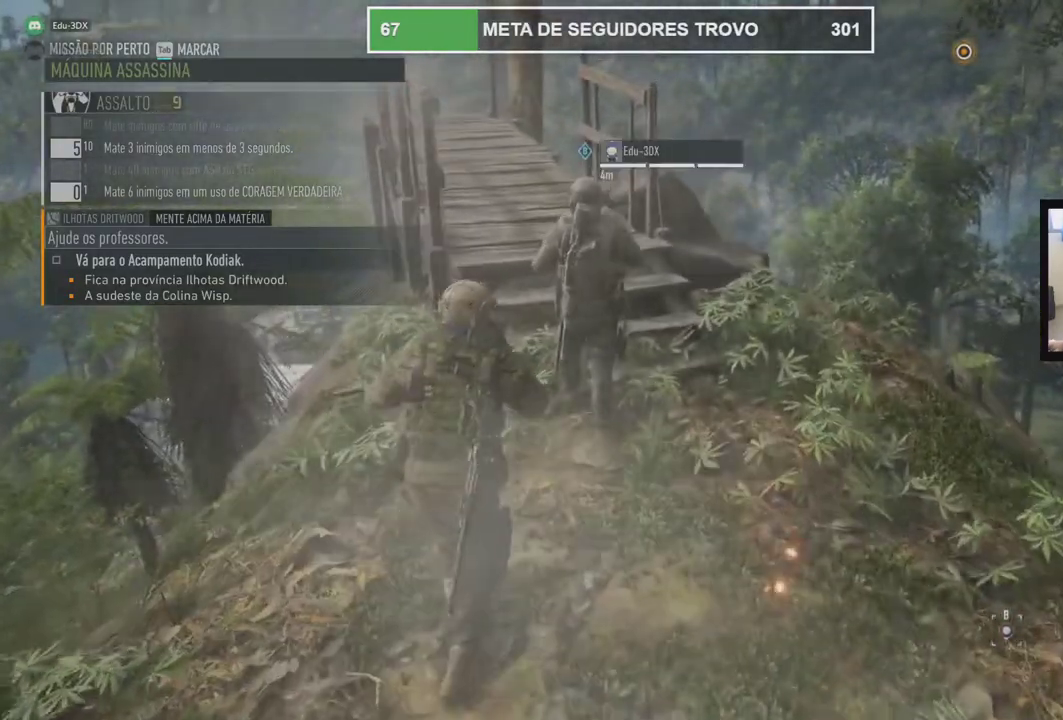
{"dt_ms": 1000, "buttons": [], "left_stick": "center", "right_stick": "center"}
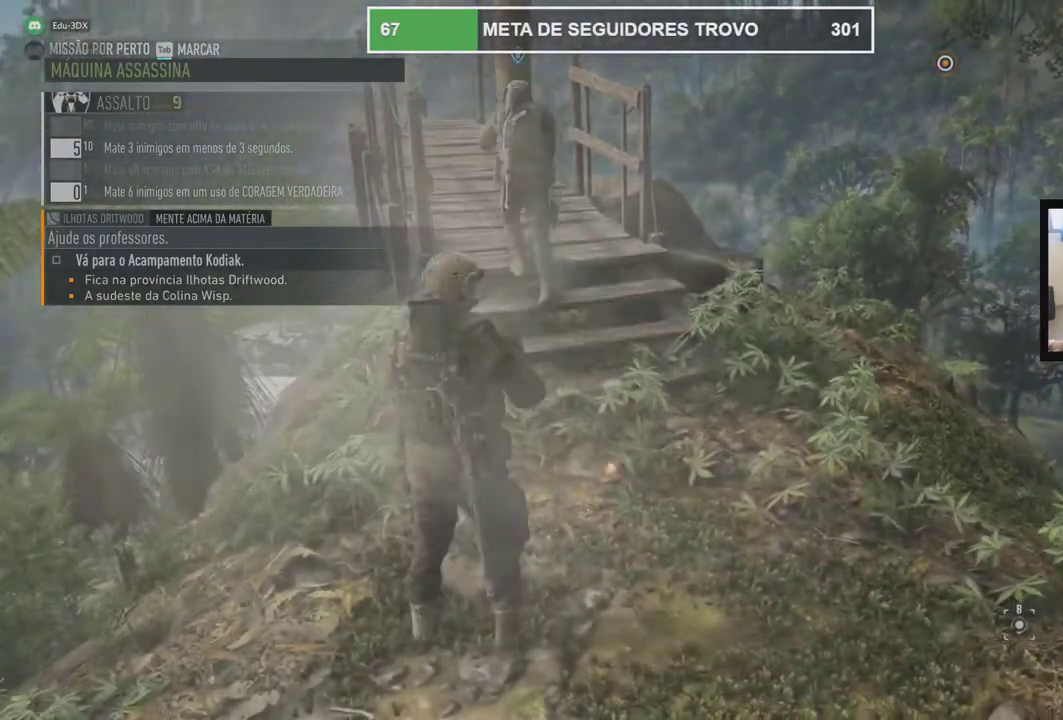
{"dt_ms": 500, "buttons": [], "left_stick": "center", "right_stick": "center", "events": []}